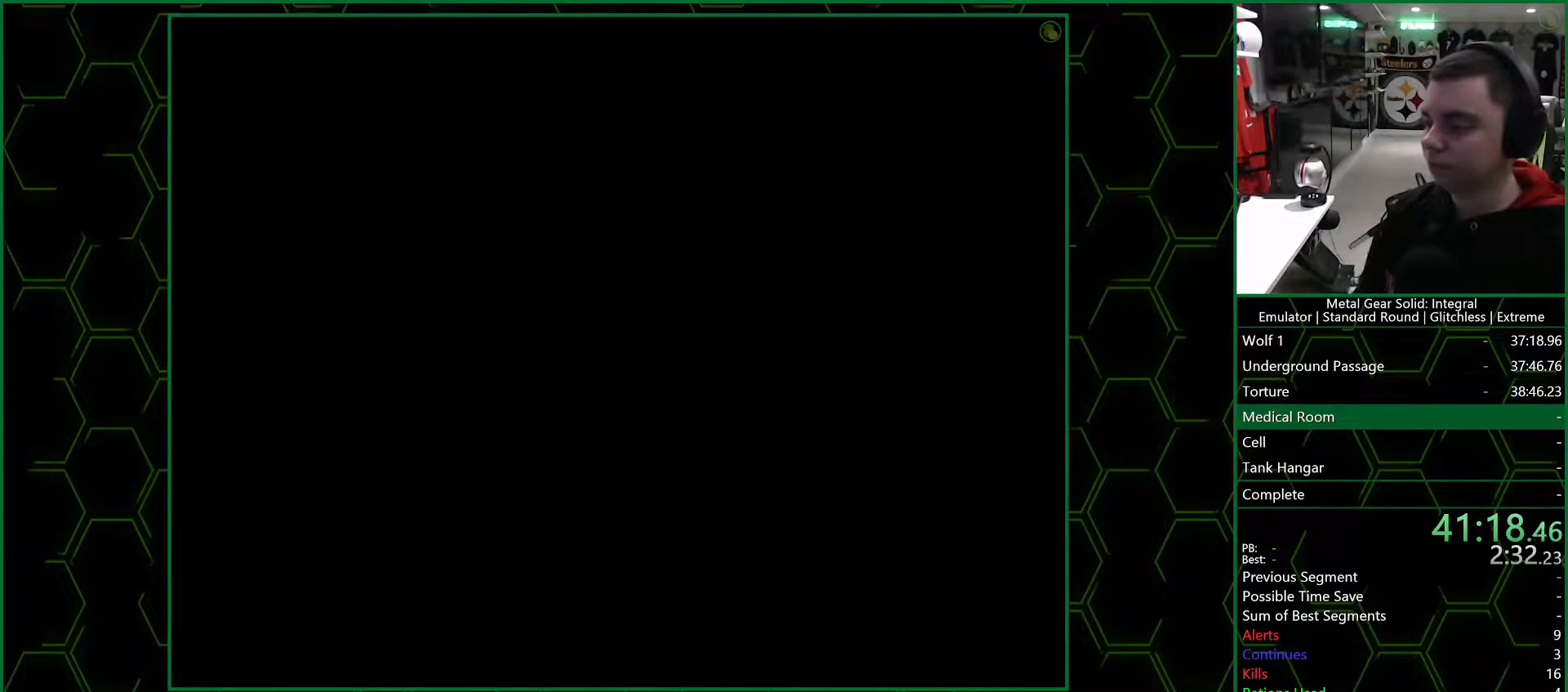
Gameplay with a controller (PlayStation layout); each line is a JSON object with the inputs held at the frame after it. "events" lists button and stick changes between this image and that frame as [ms after this image, input, new state], when the widget could be followed in between.
{"buttons": ["CROSS"], "left_stick": "center", "right_stick": "center", "events": []}
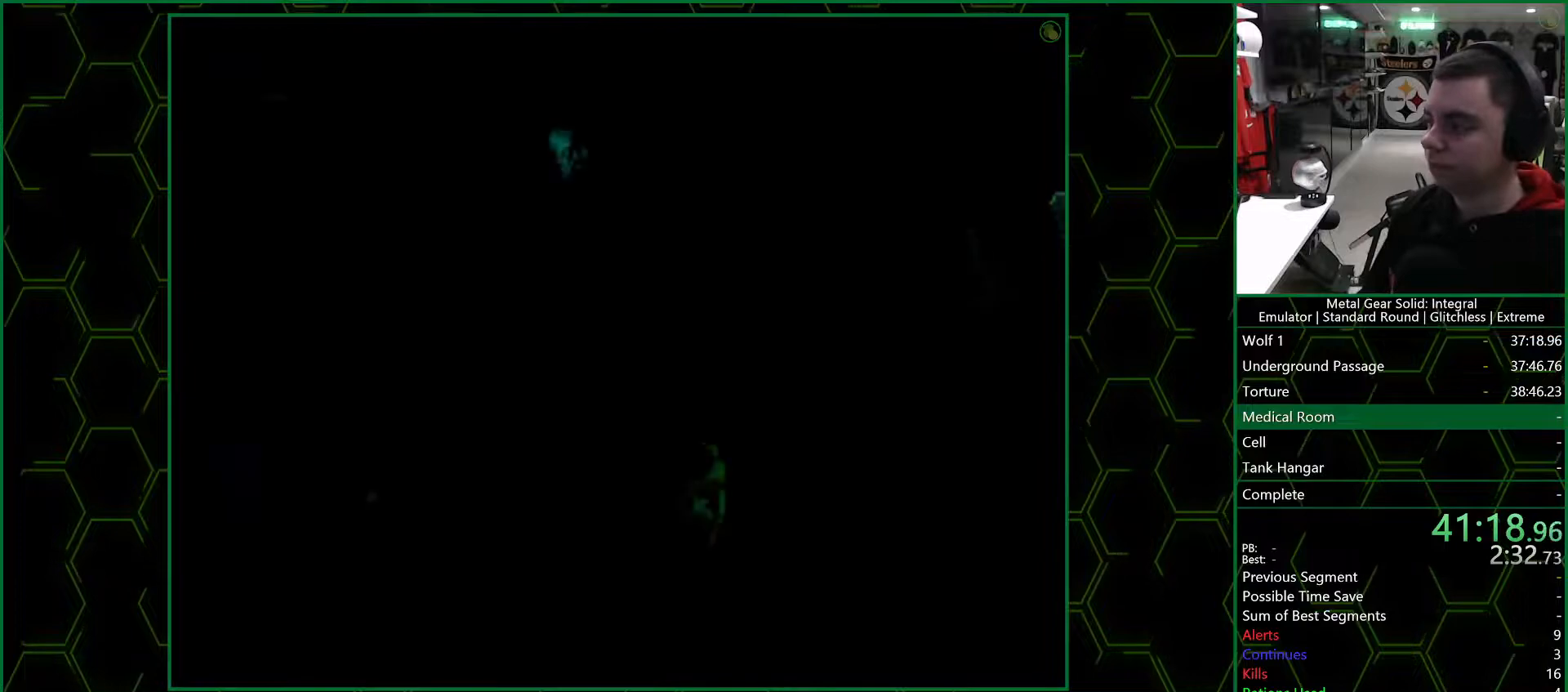
{"buttons": ["DPAD_RIGHT"], "left_stick": "center", "right_stick": "center", "events": [[267, "CROSS", "up"], [267, "DPAD_RIGHT", "down"]]}
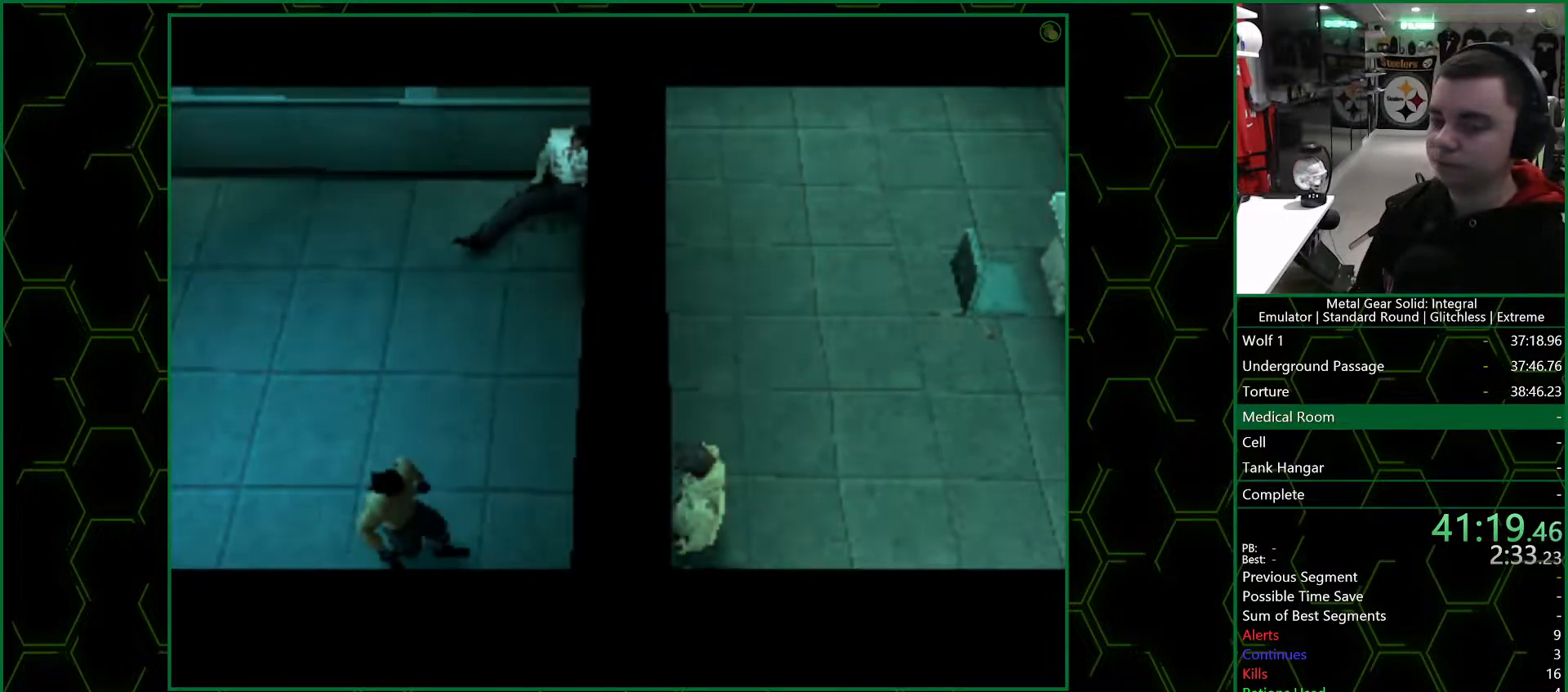
{"buttons": ["DPAD_RIGHT"], "left_stick": "center", "right_stick": "center", "events": []}
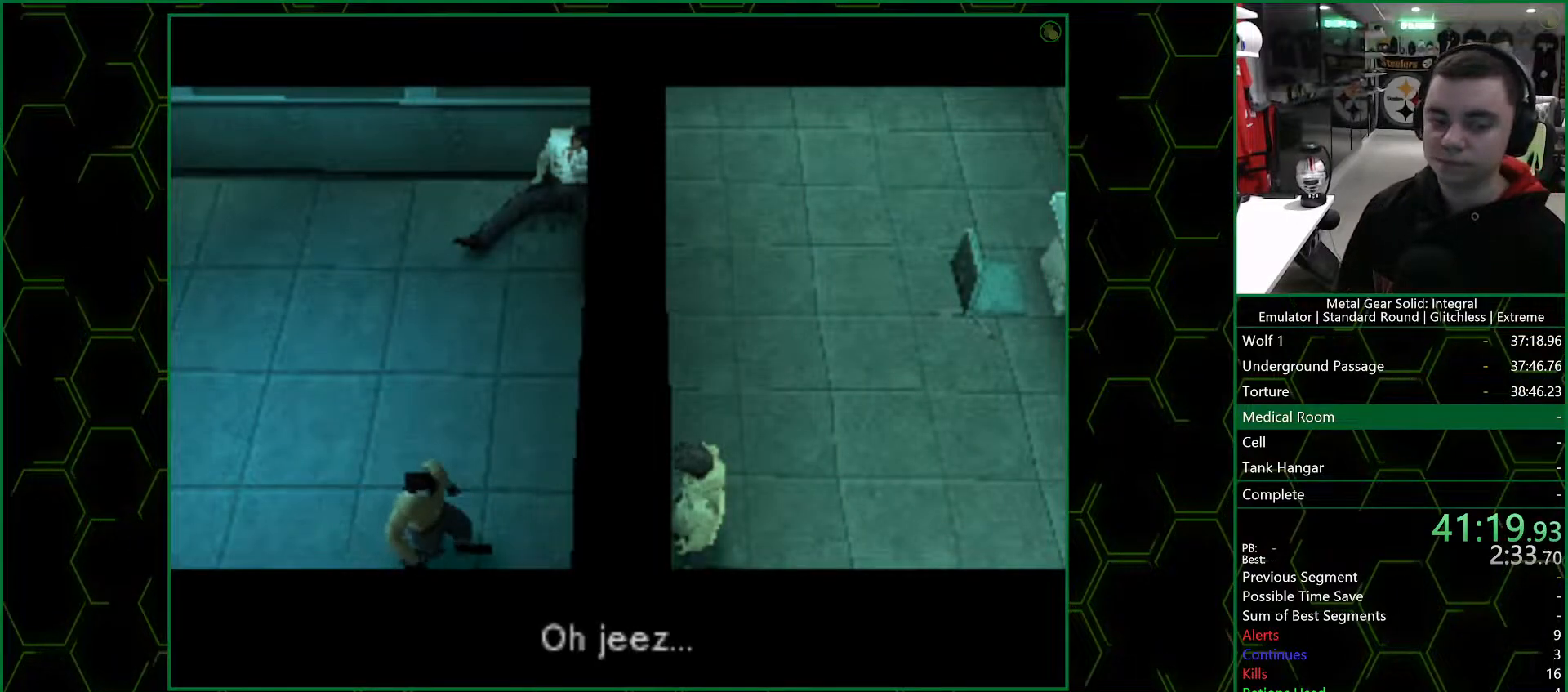
{"buttons": ["DPAD_RIGHT"], "left_stick": "center", "right_stick": "center", "events": []}
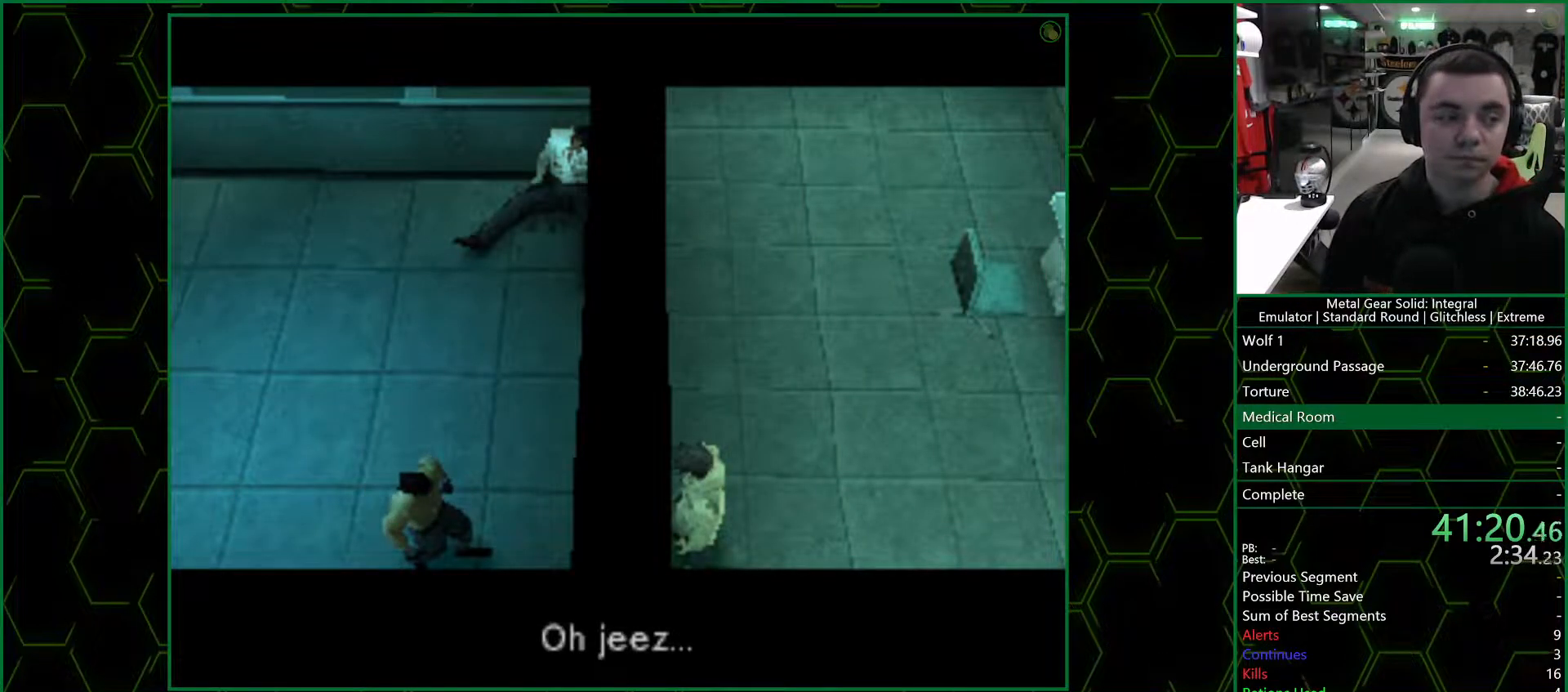
{"buttons": ["DPAD_RIGHT"], "left_stick": "center", "right_stick": "center", "events": []}
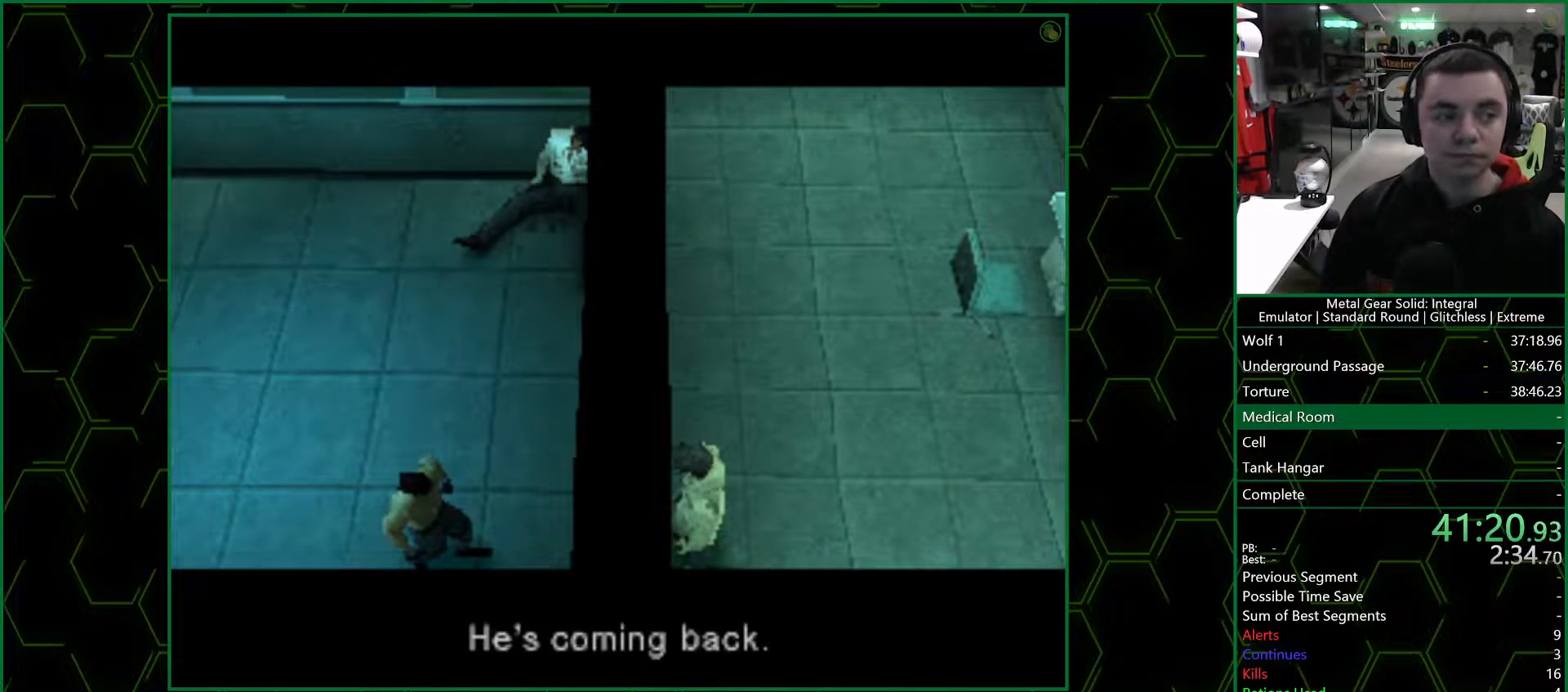
{"buttons": ["DPAD_RIGHT"], "left_stick": "center", "right_stick": "center", "events": []}
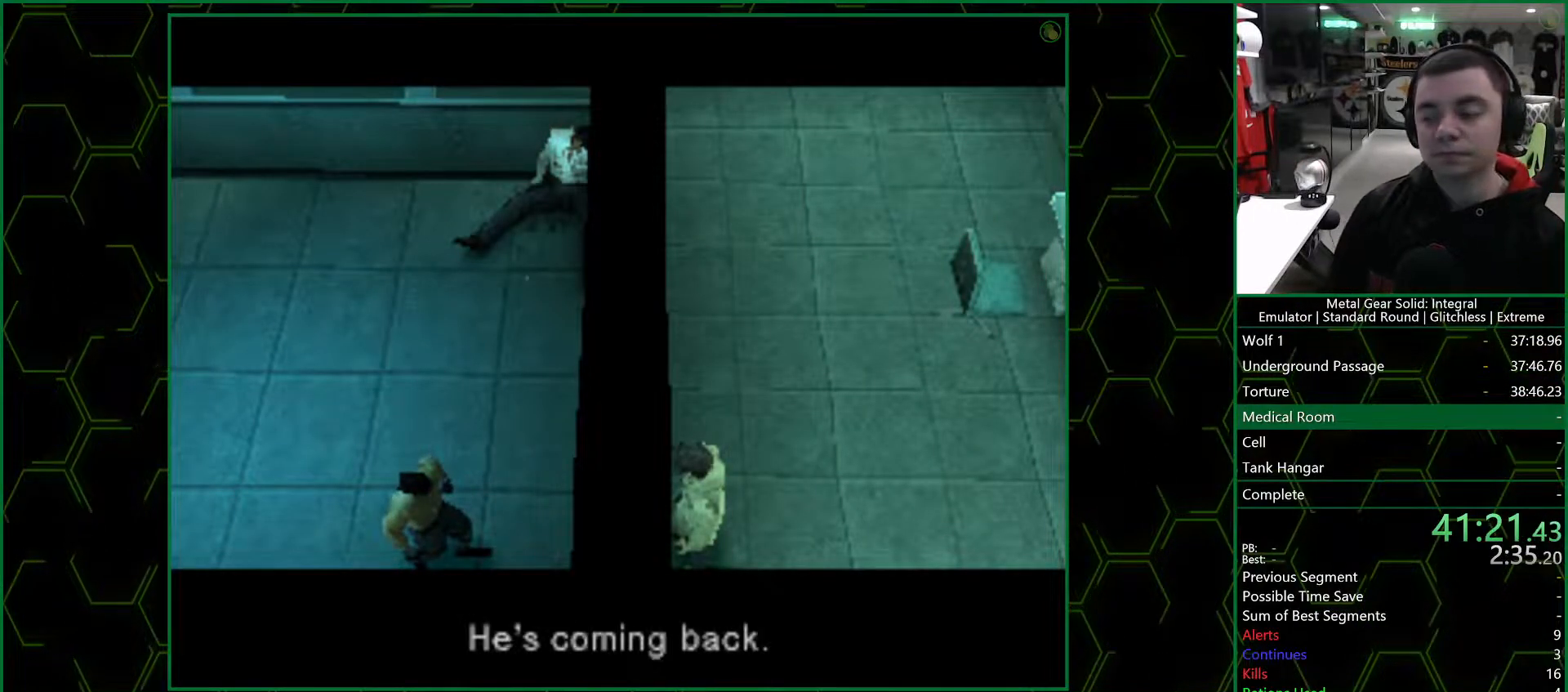
{"buttons": ["DPAD_RIGHT"], "left_stick": "center", "right_stick": "center", "events": []}
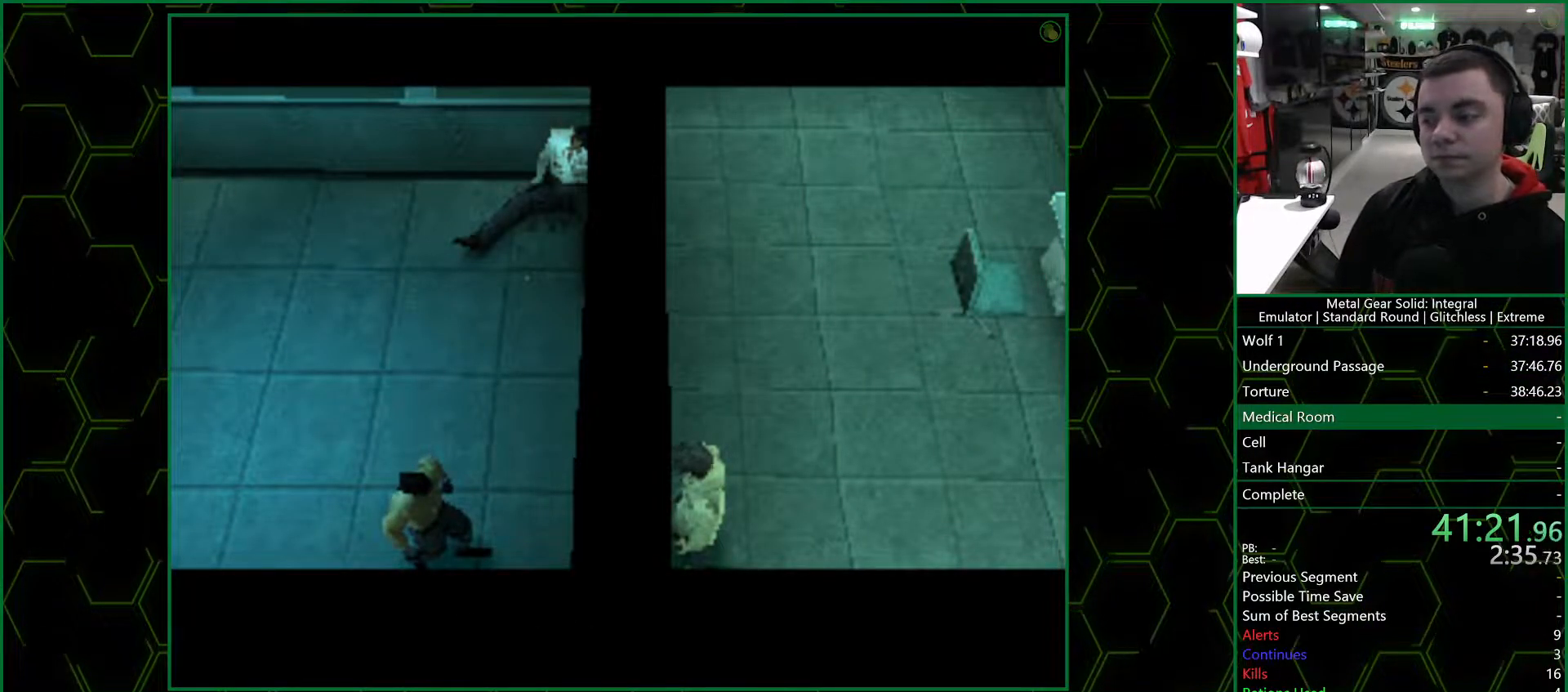
{"buttons": ["DPAD_RIGHT"], "left_stick": "center", "right_stick": "center", "events": []}
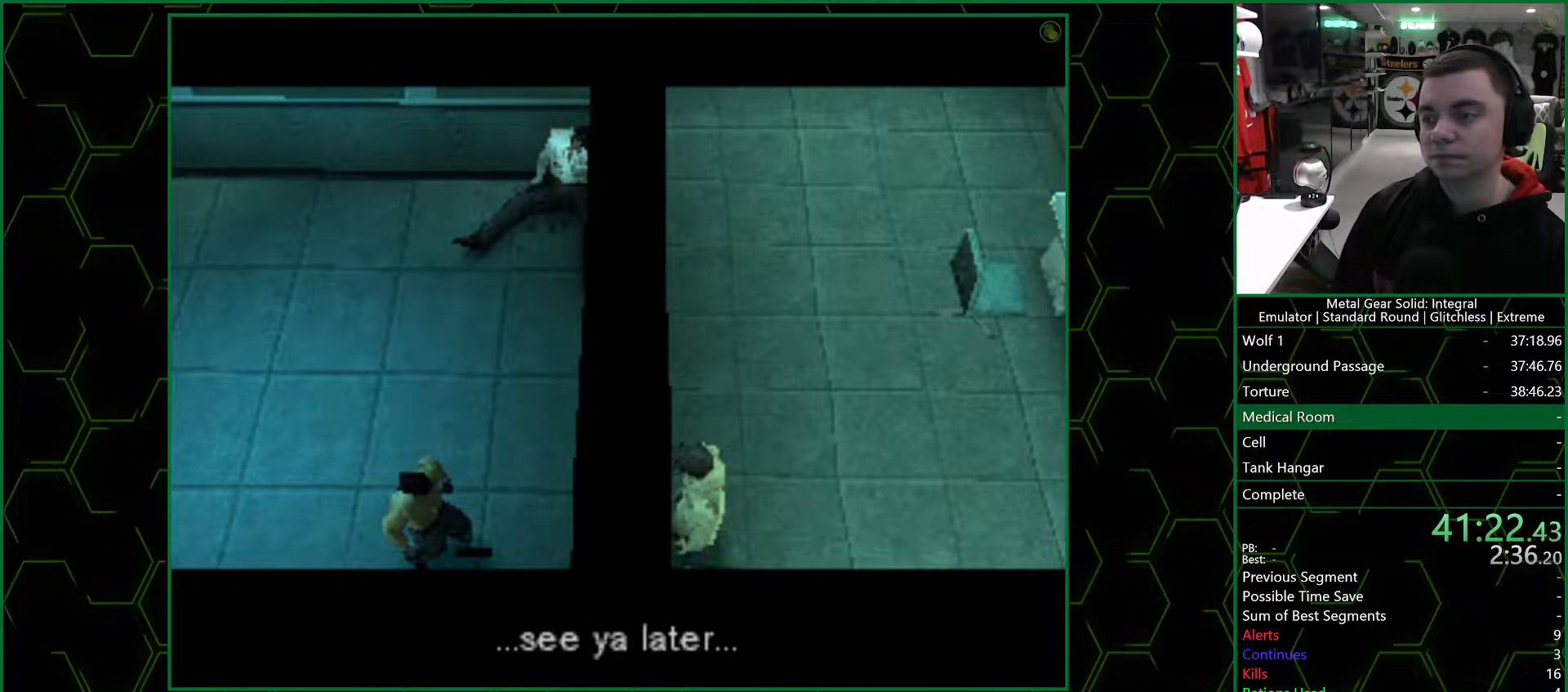
{"buttons": ["DPAD_RIGHT"], "left_stick": "center", "right_stick": "center", "events": []}
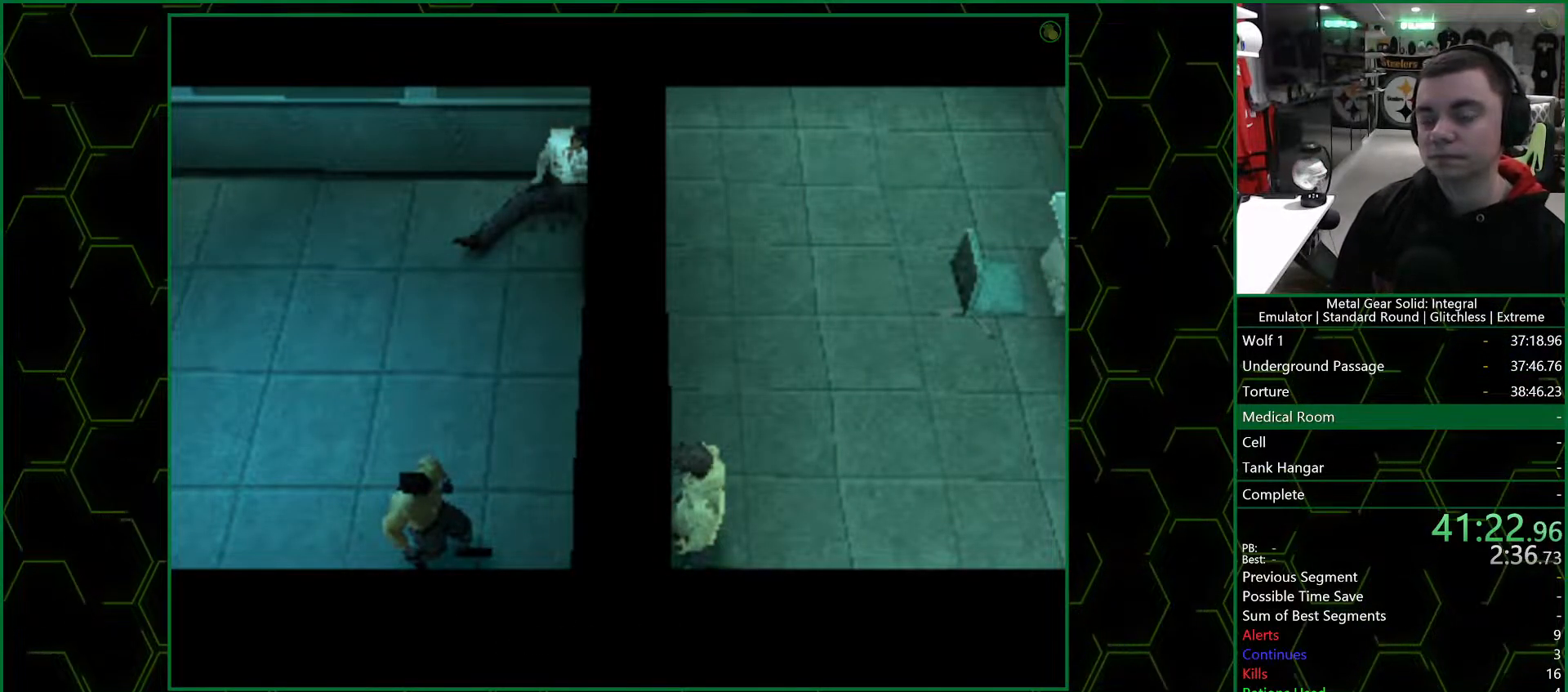
{"buttons": ["DPAD_RIGHT"], "left_stick": "center", "right_stick": "center", "events": []}
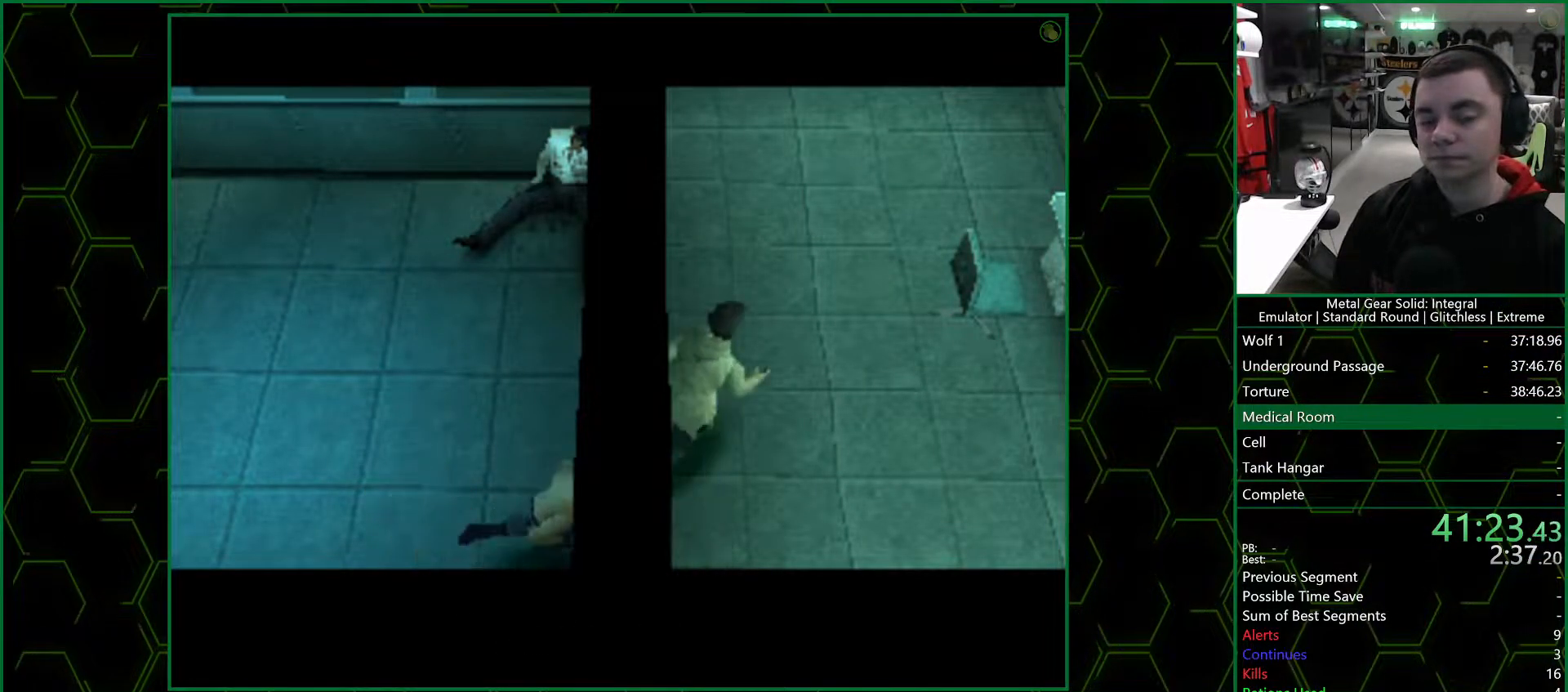
{"buttons": [], "left_stick": "center", "right_stick": "center", "events": [[267, "DPAD_RIGHT", "up"]]}
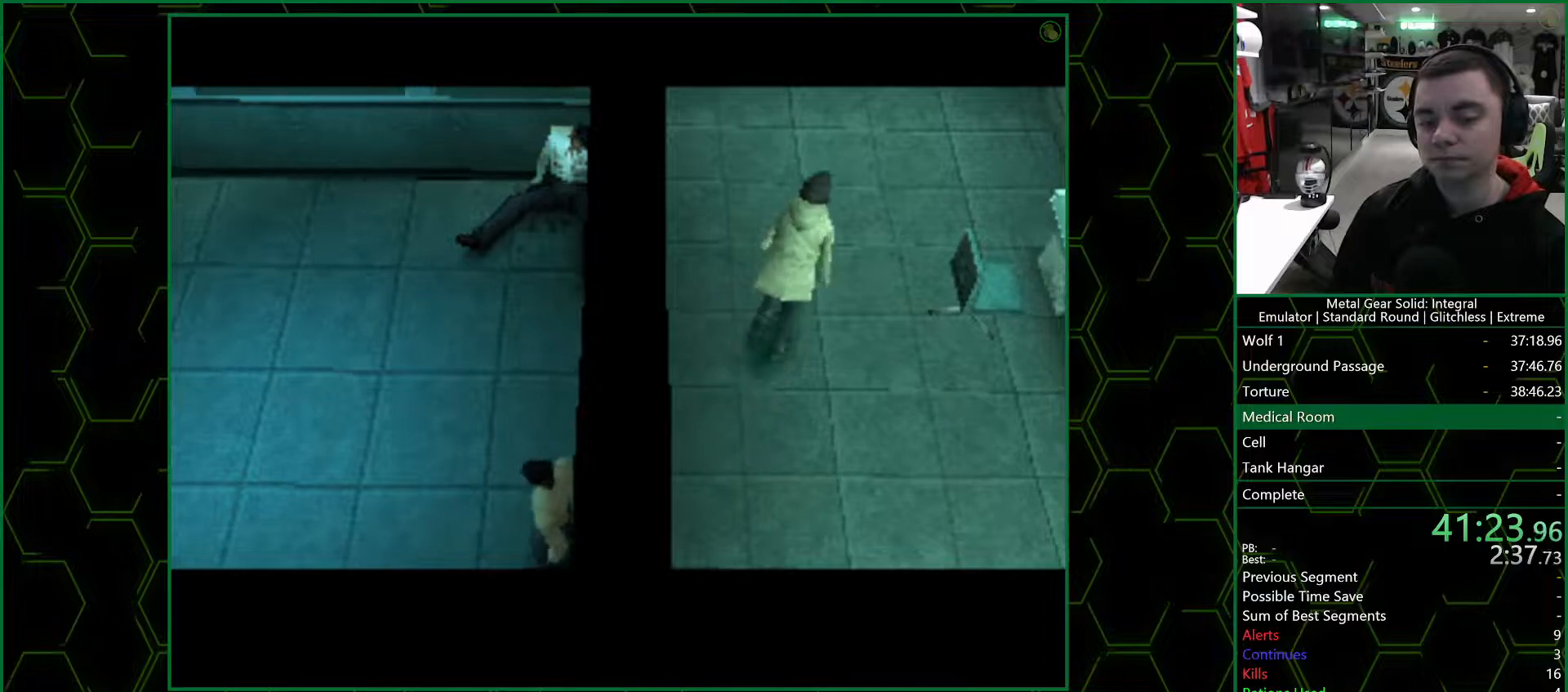
{"buttons": ["CROSS"], "left_stick": "center", "right_stick": "center", "events": [[67, "DPAD_UP", "down"], [117, "DPAD_UP", "up"], [417, "CROSS", "down"]]}
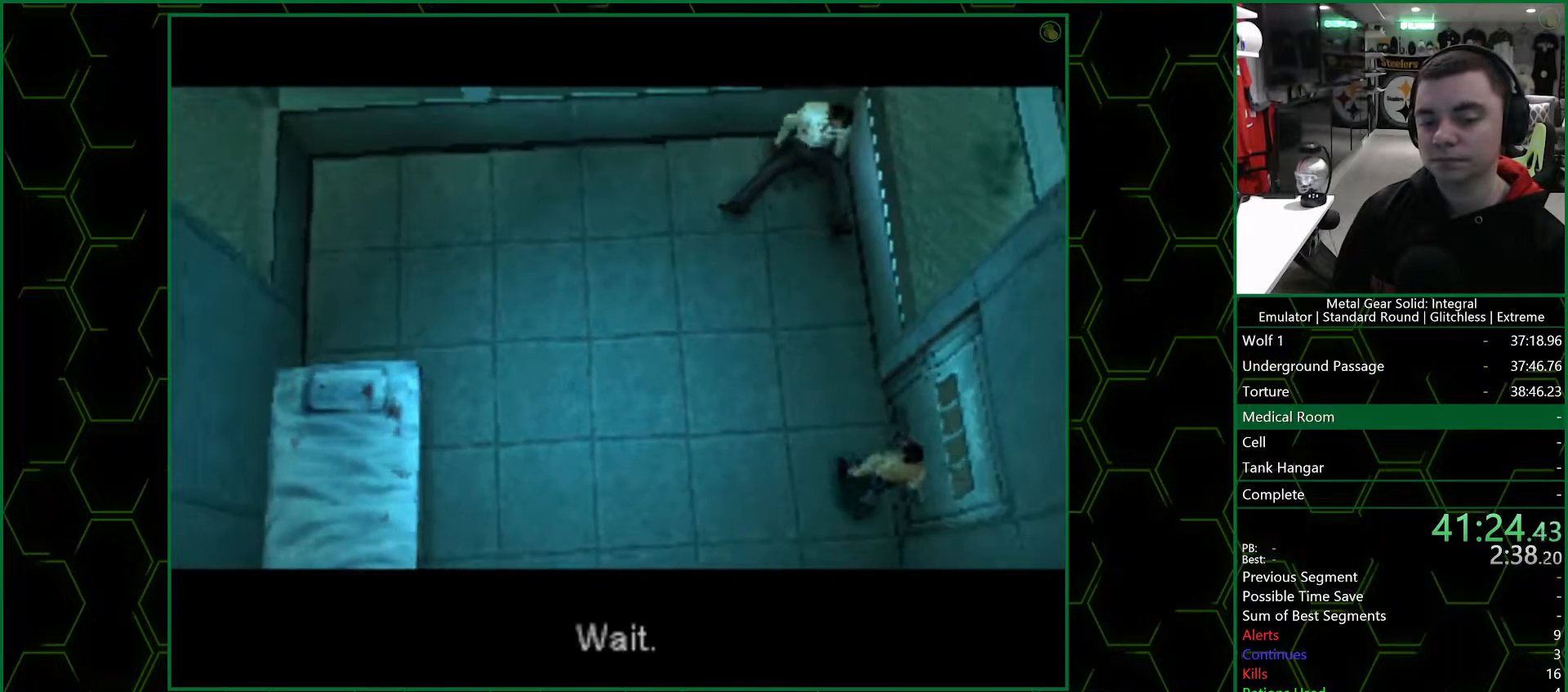
{"buttons": [], "left_stick": "center", "right_stick": "center", "events": [[17, "CROSS", "up"], [133, "DPAD_UP", "down"], [283, "DPAD_UP", "up"]]}
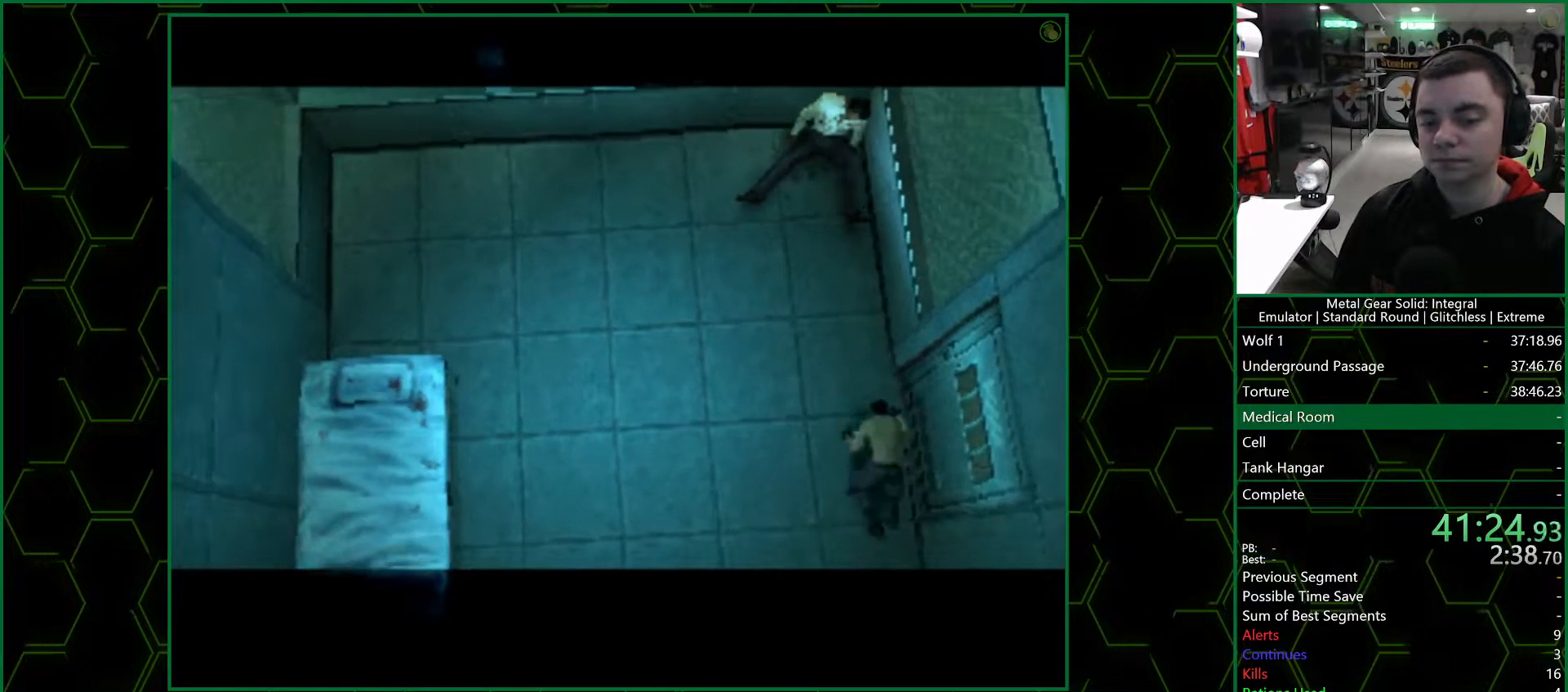
{"buttons": [], "left_stick": "center", "right_stick": "center", "events": [[300, "DPAD_LEFT", "down"], [383, "DPAD_LEFT", "up"]]}
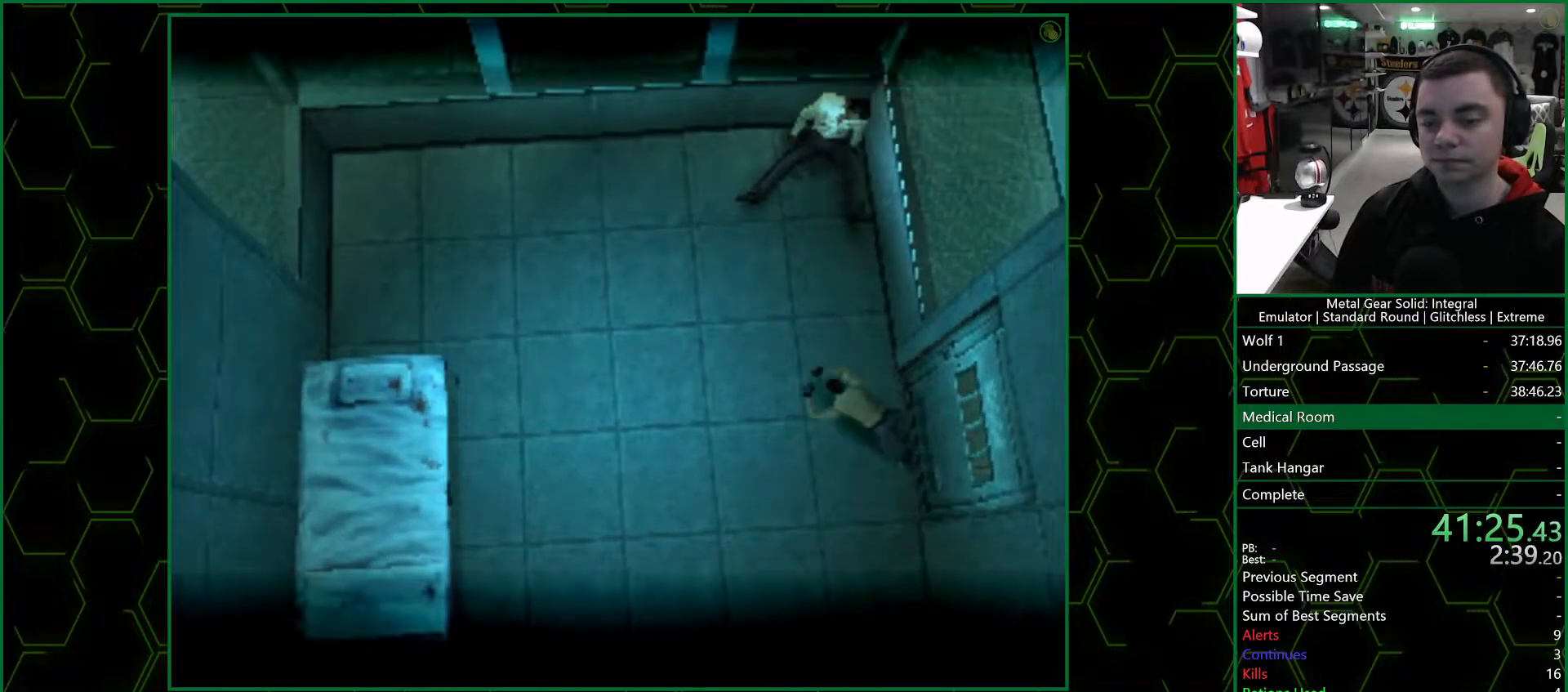
{"buttons": ["L2"], "left_stick": "center", "right_stick": "center", "events": [[483, "L2", "down"]]}
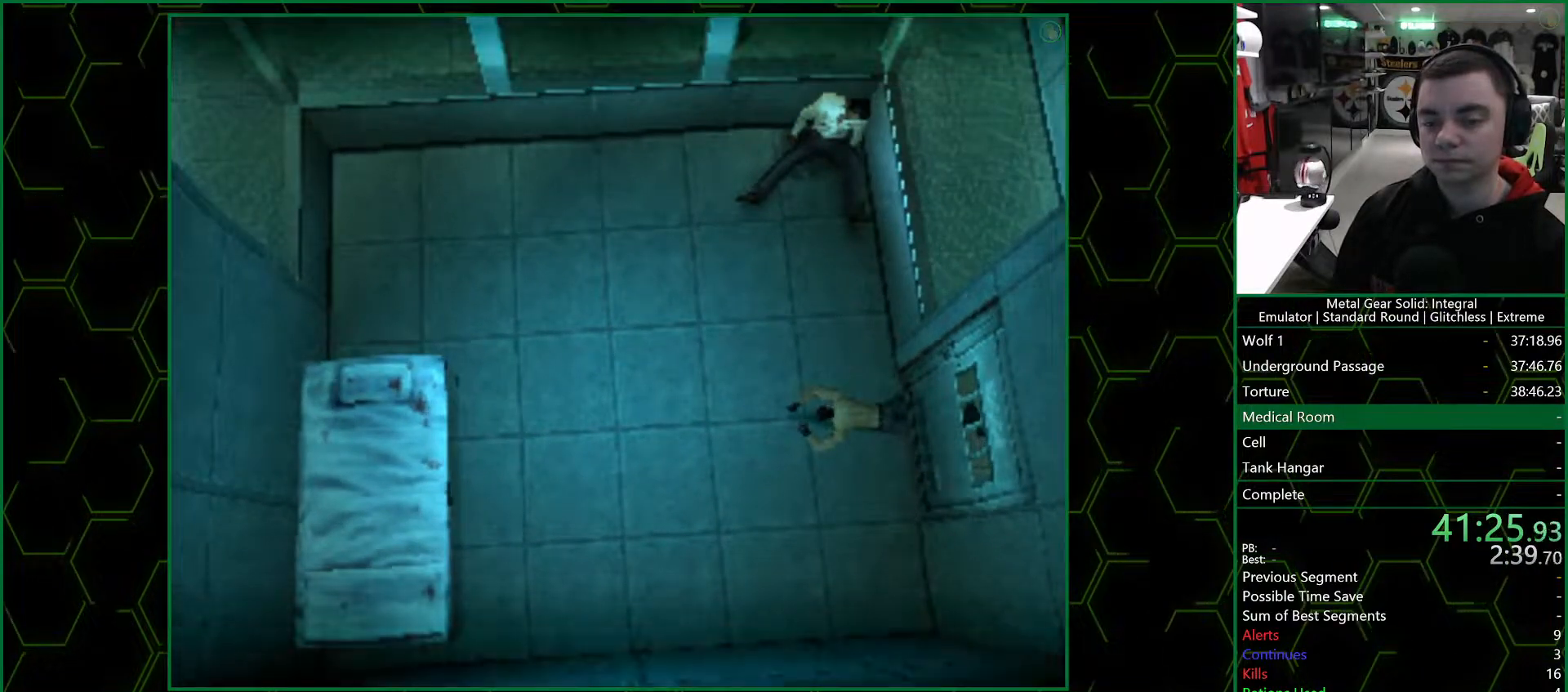
{"buttons": ["L2", "DPAD_RIGHT"], "left_stick": "center", "right_stick": "center", "events": [[400, "DPAD_RIGHT", "down"]]}
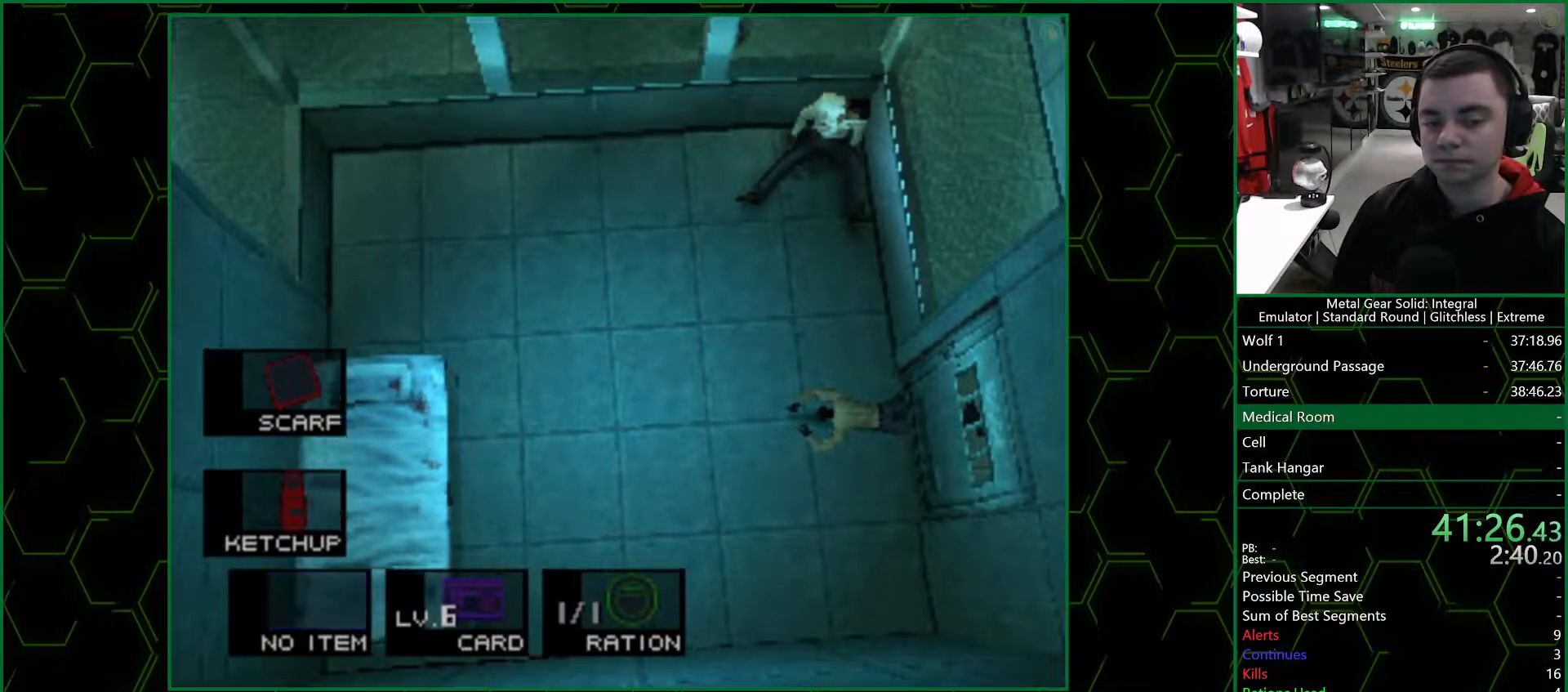
{"buttons": ["CIRCLE"], "left_stick": "center", "right_stick": "center", "events": [[17, "DPAD_RIGHT", "up"], [50, "L2", "up"], [283, "CIRCLE", "down"], [400, "CIRCLE", "up"], [500, "CIRCLE", "down"]]}
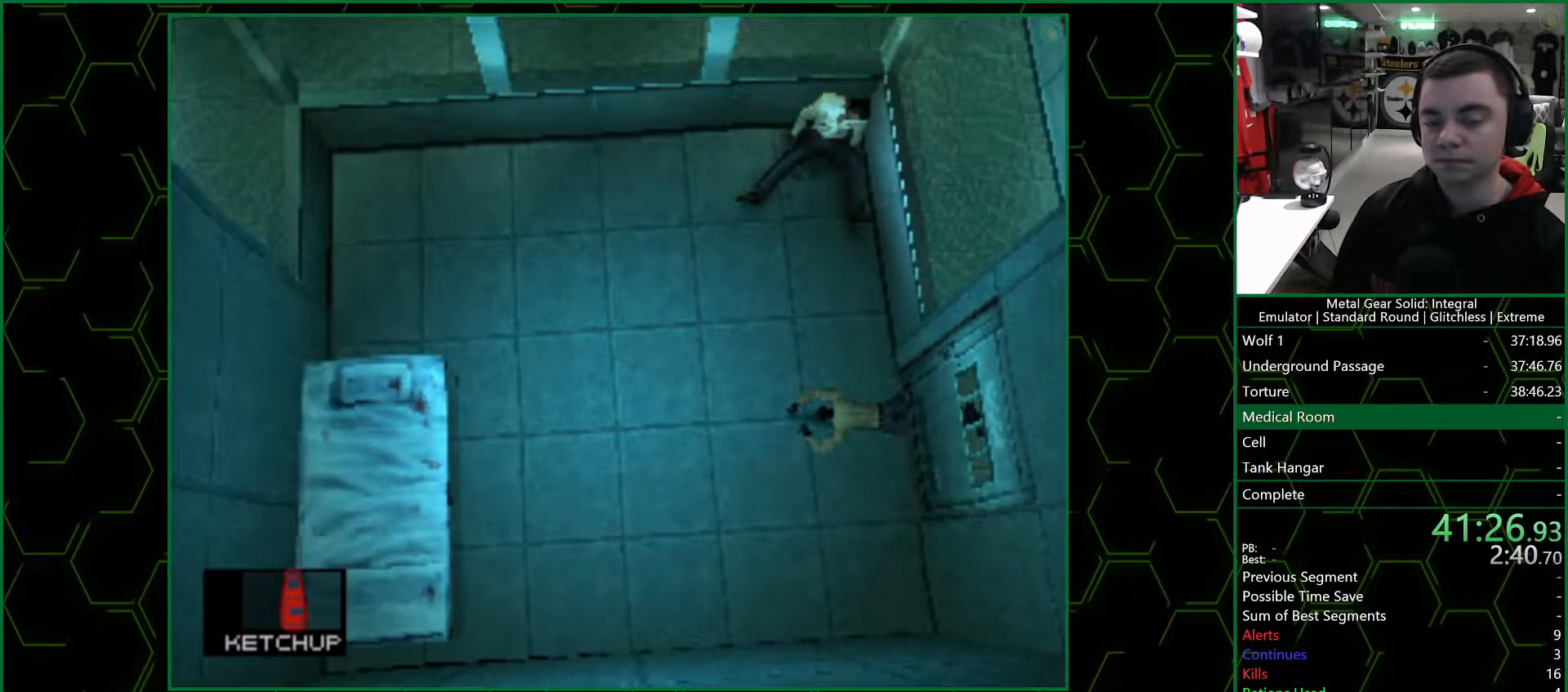
{"buttons": [], "left_stick": "center", "right_stick": "center", "events": [[83, "CIRCLE", "up"]]}
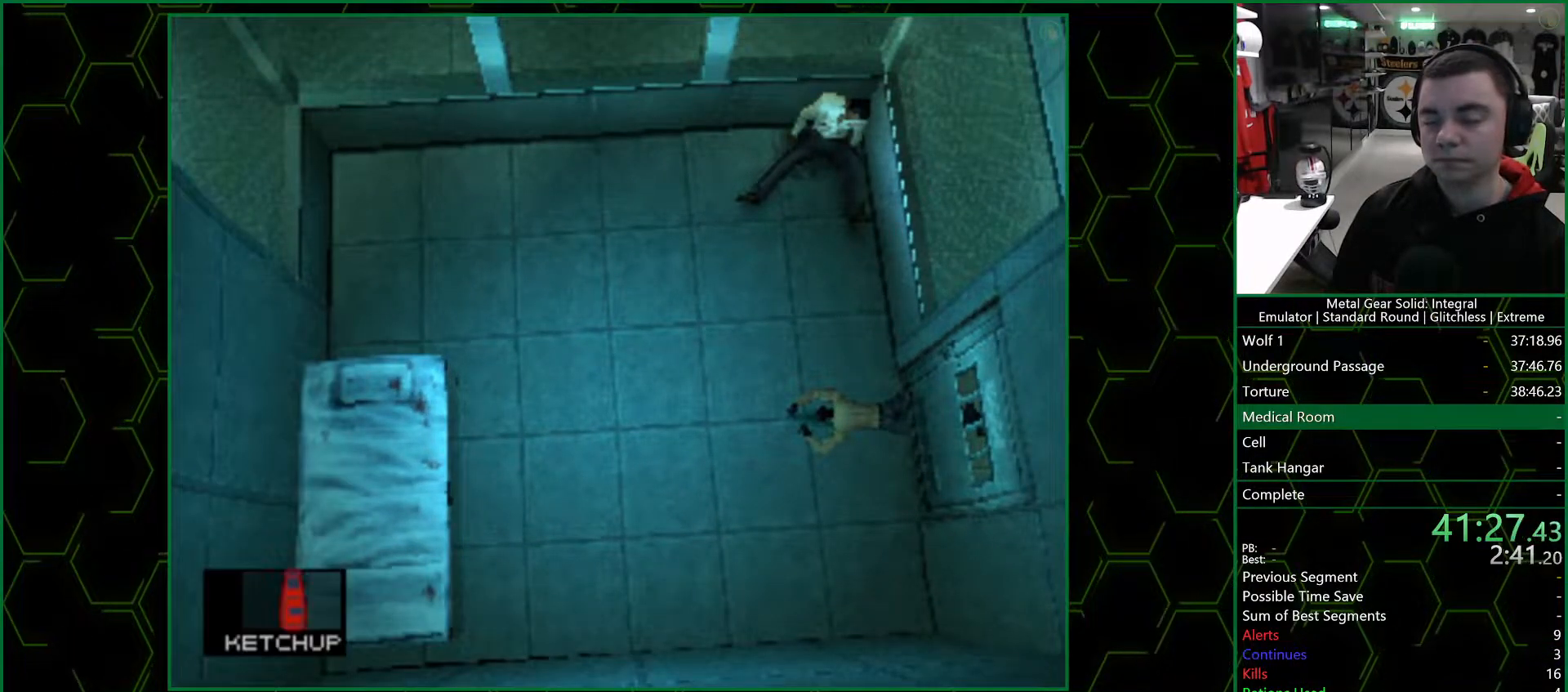
{"buttons": [], "left_stick": "center", "right_stick": "center", "events": []}
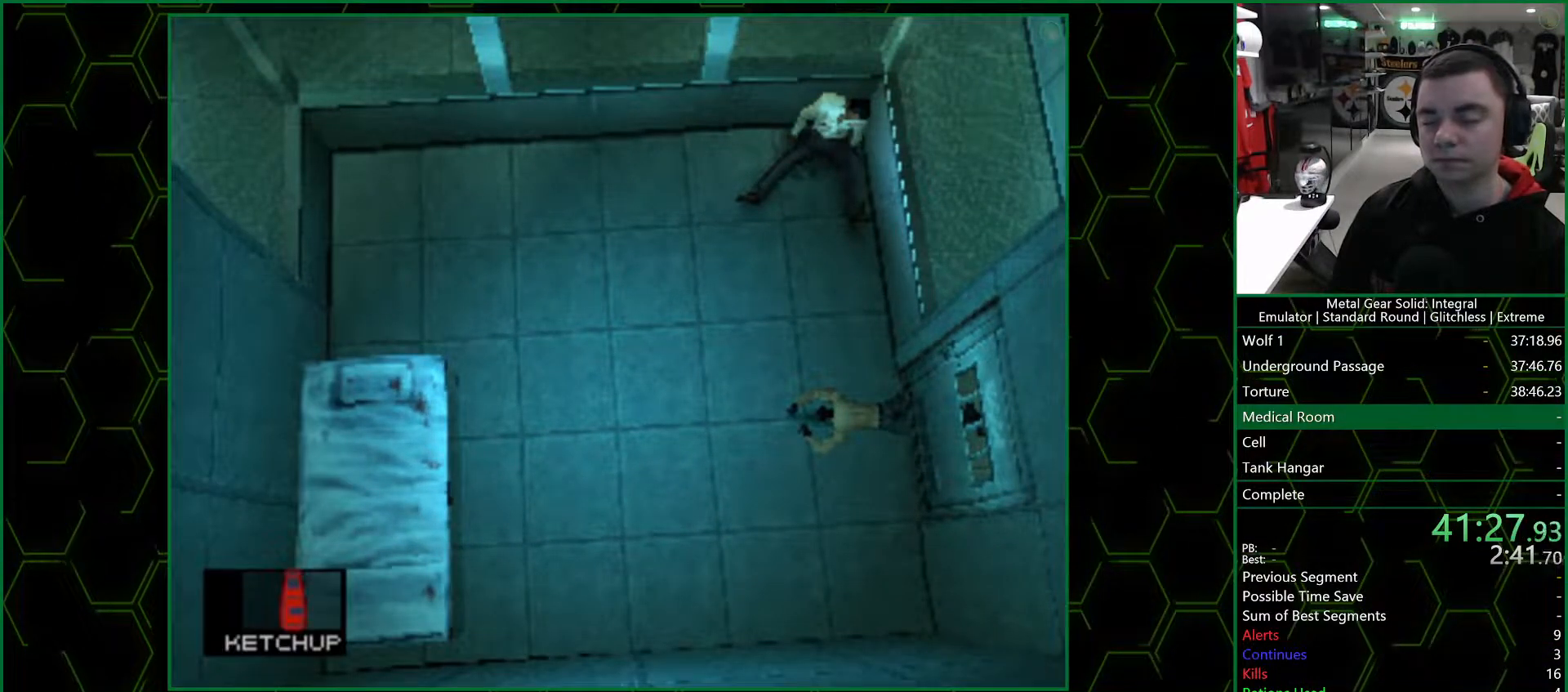
{"buttons": [], "left_stick": "center", "right_stick": "center", "events": []}
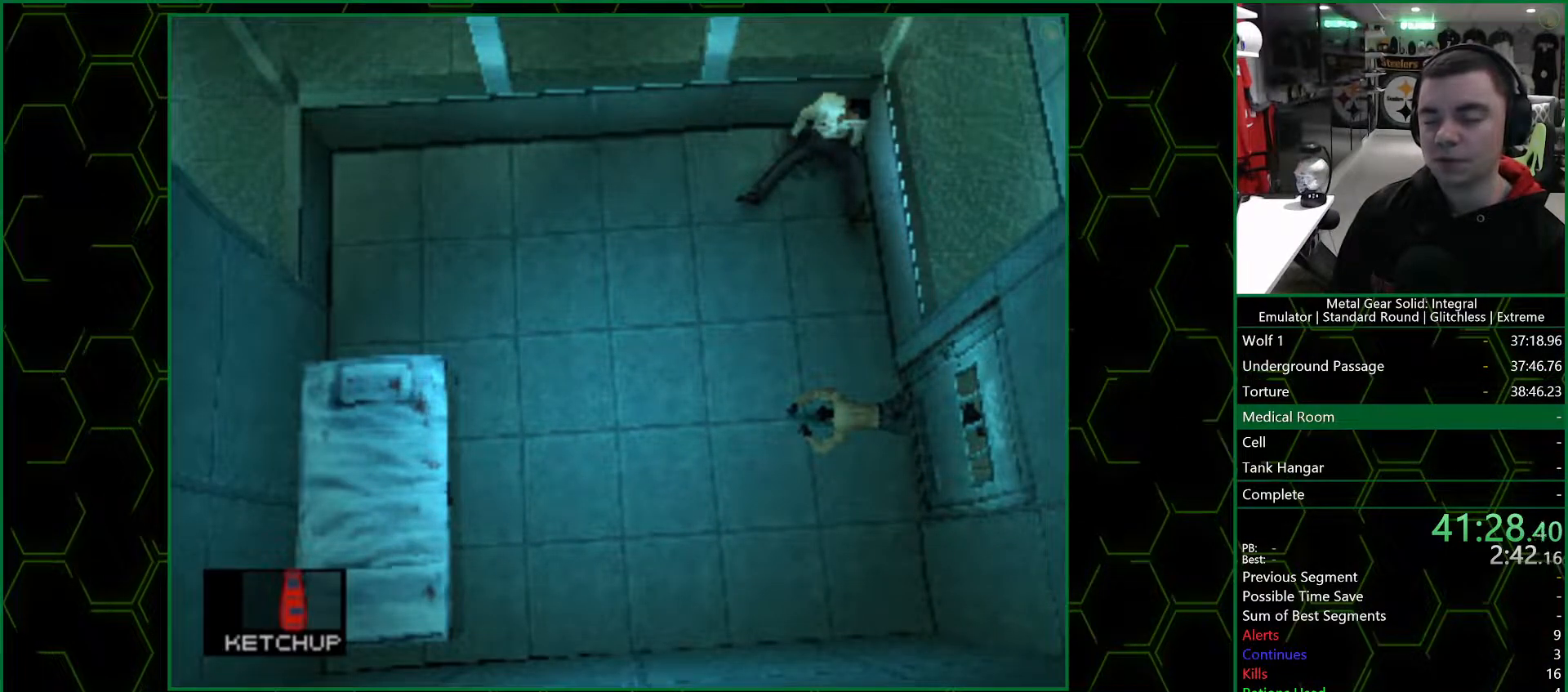
{"buttons": [], "left_stick": "center", "right_stick": "center", "events": []}
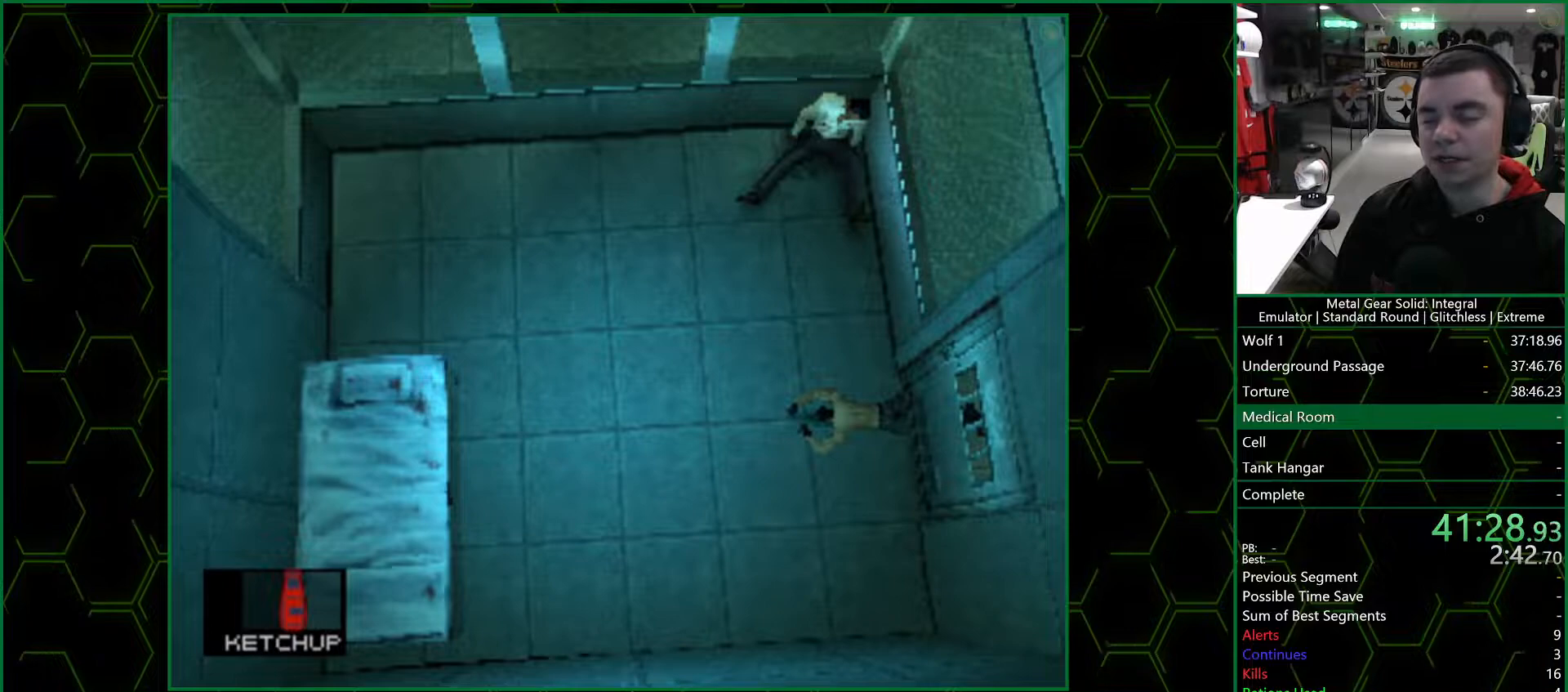
{"buttons": [], "left_stick": "center", "right_stick": "center", "events": []}
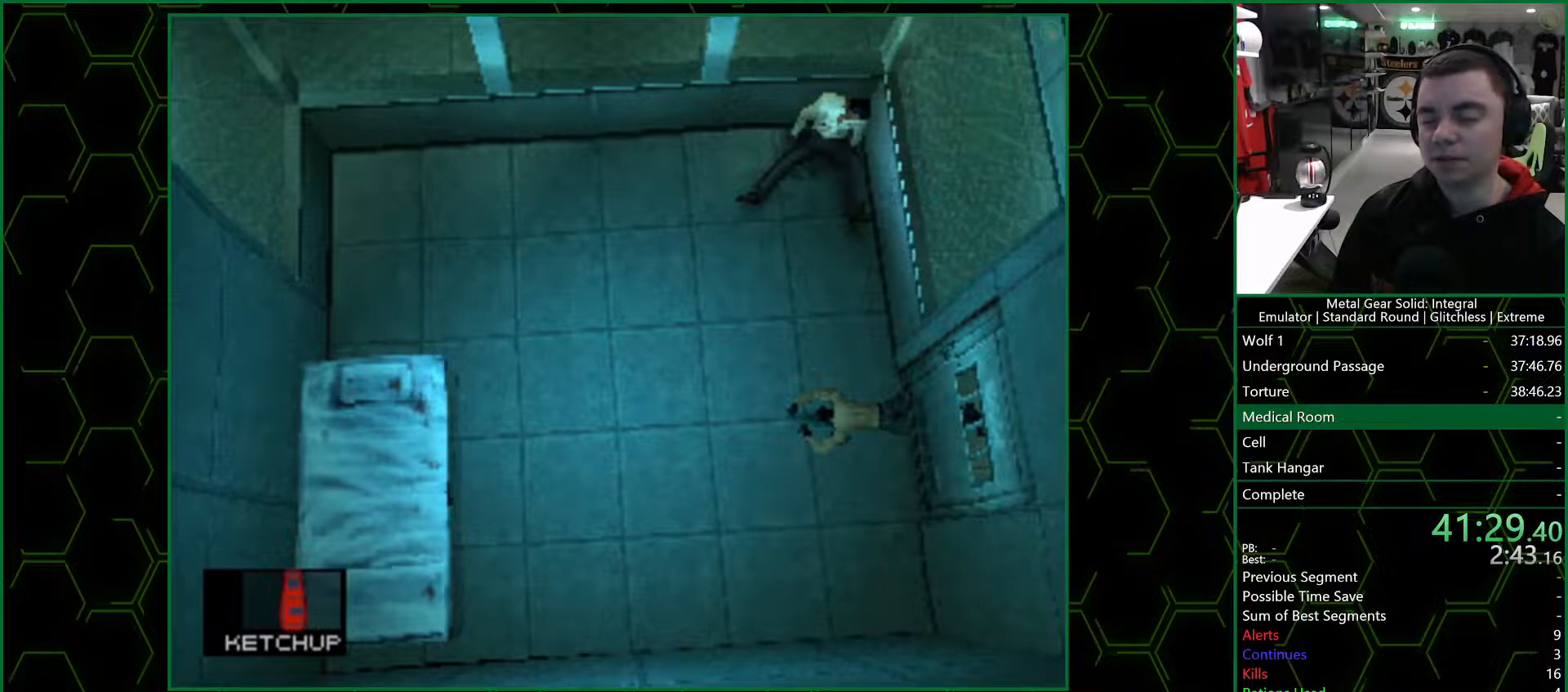
{"buttons": [], "left_stick": "center", "right_stick": "center", "events": []}
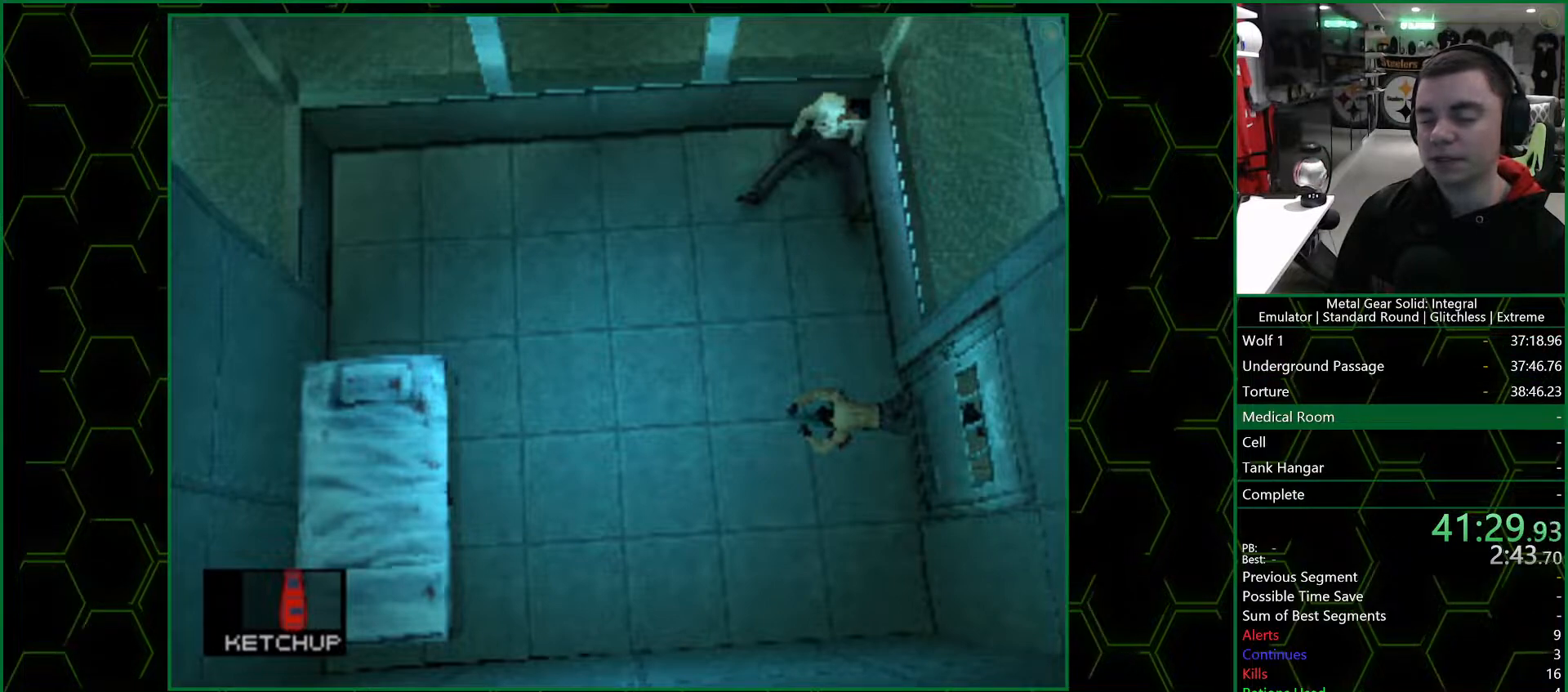
{"buttons": [], "left_stick": "center", "right_stick": "center", "events": []}
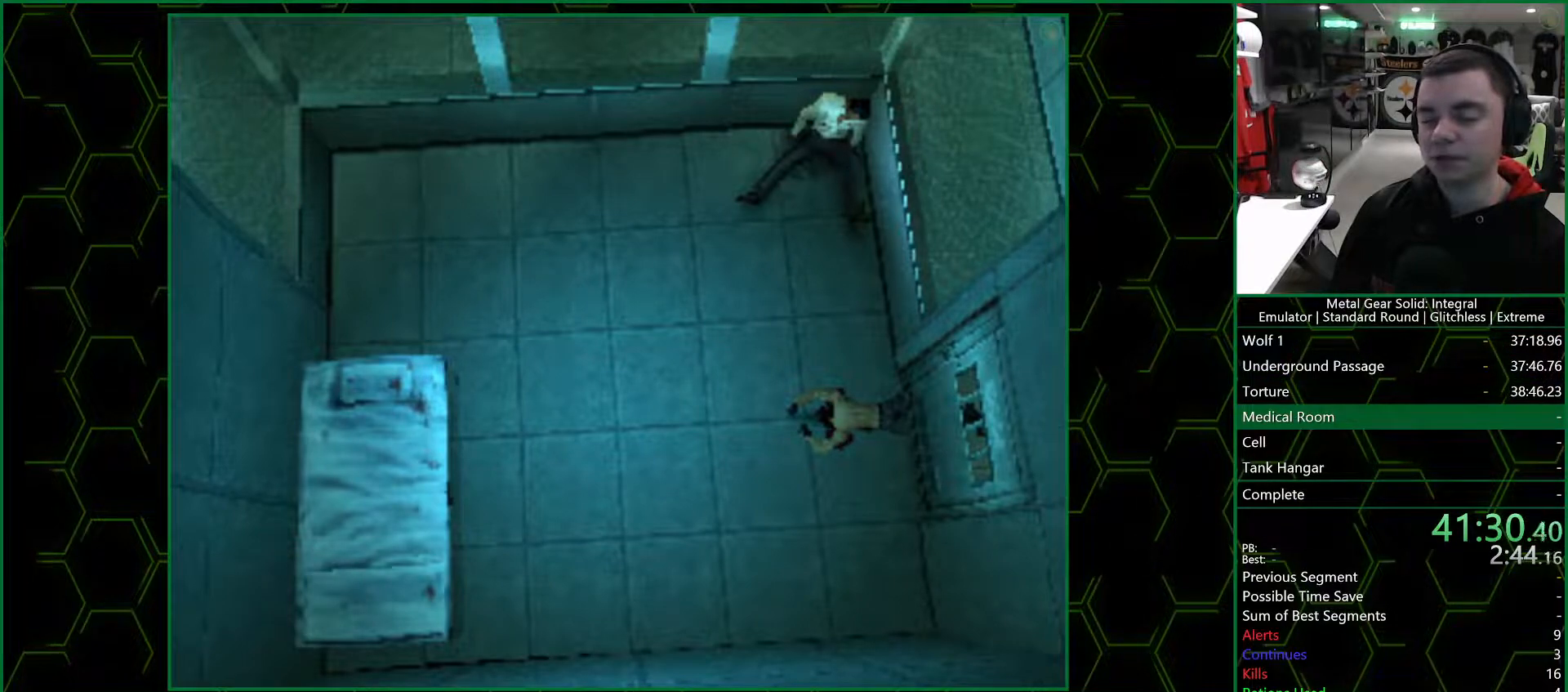
{"buttons": [], "left_stick": "center", "right_stick": "center", "events": []}
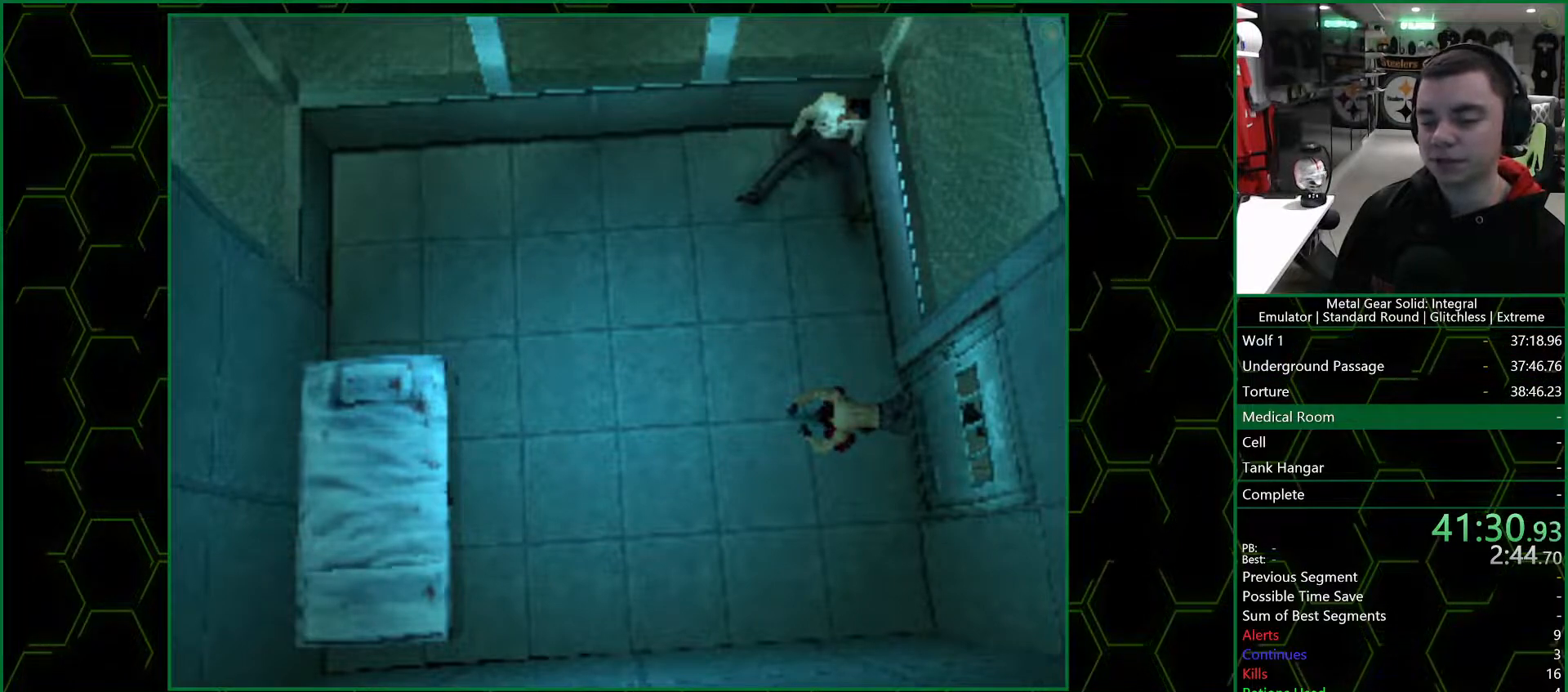
{"buttons": ["L2"], "left_stick": "center", "right_stick": "center", "events": [[250, "L2", "down"]]}
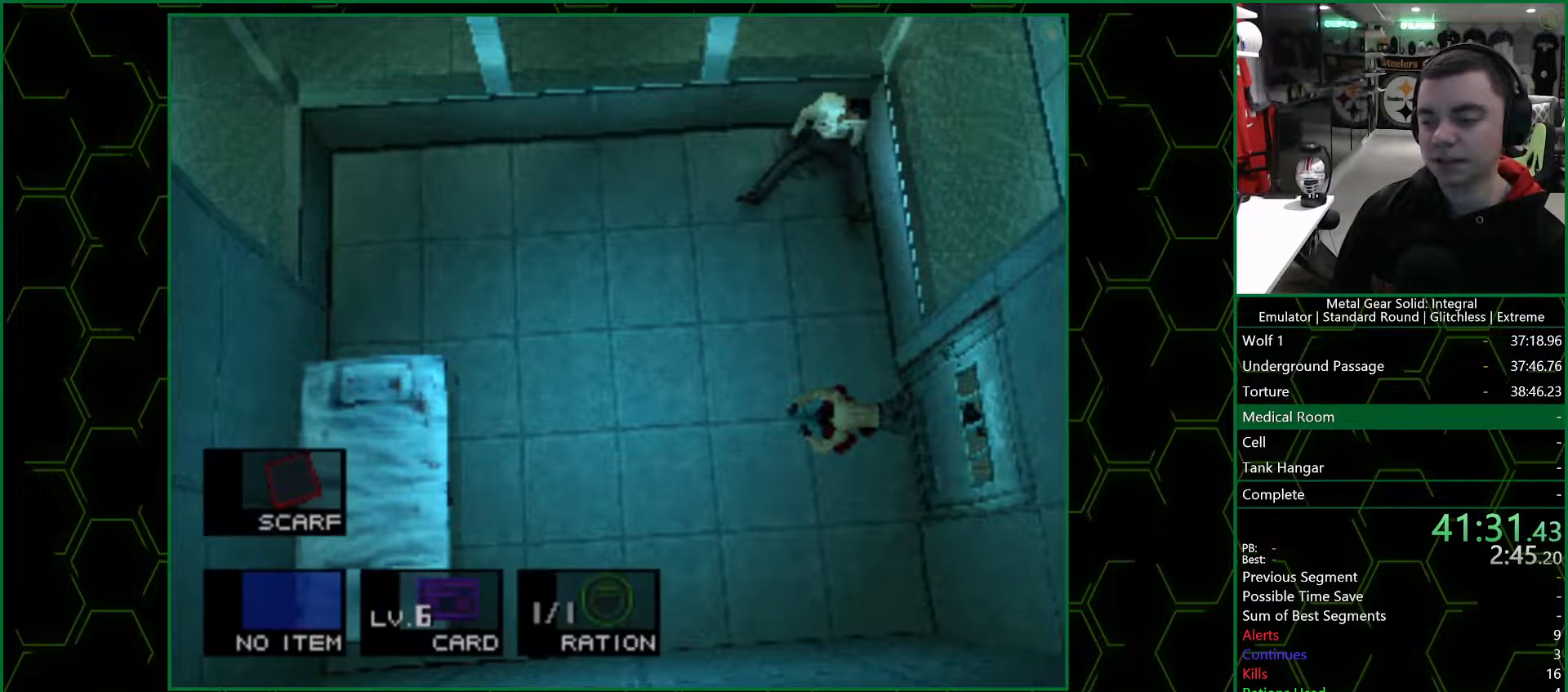
{"buttons": [], "left_stick": "center", "right_stick": "center", "events": [[33, "DPAD_LEFT", "down"], [183, "DPAD_LEFT", "up"], [250, "L2", "up"]]}
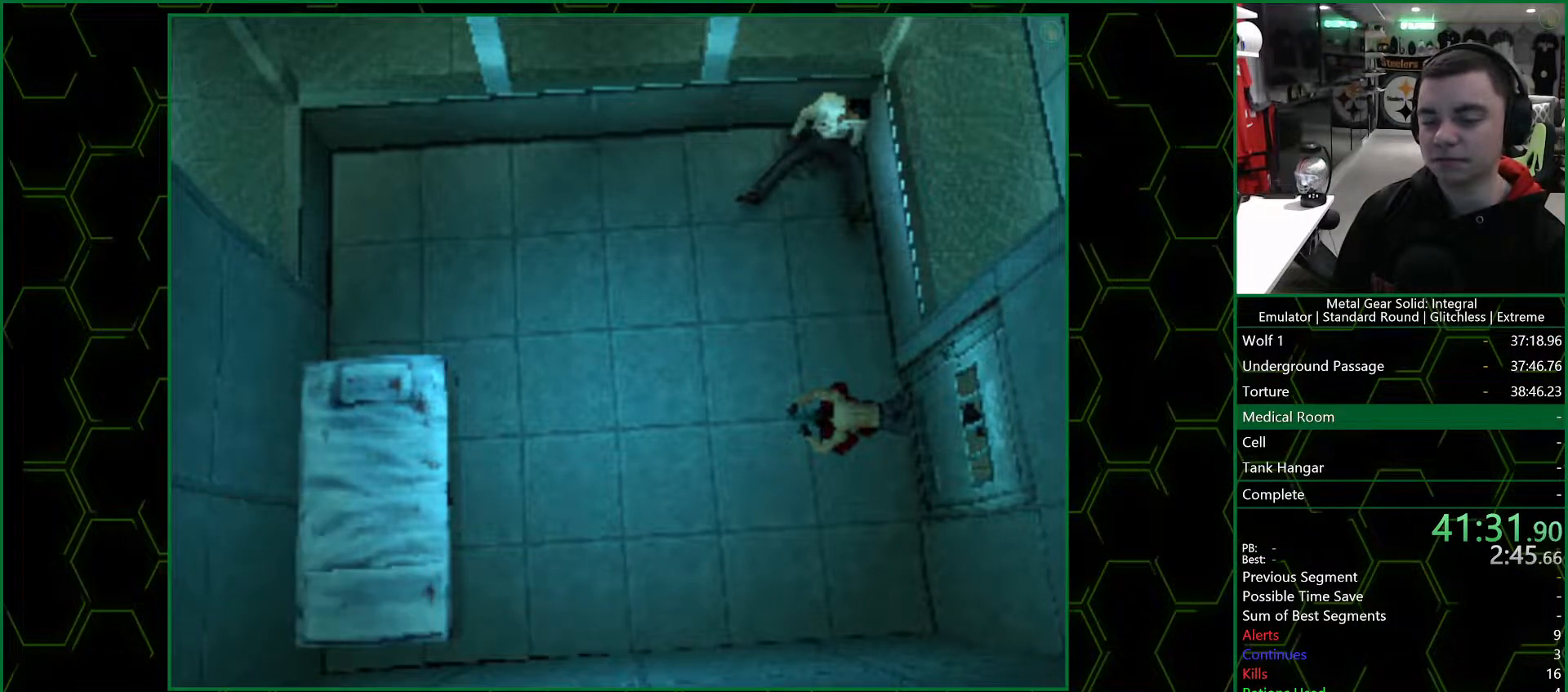
{"buttons": [], "left_stick": "center", "right_stick": "center", "events": [[100, "L1", "down"], [217, "L1", "up"]]}